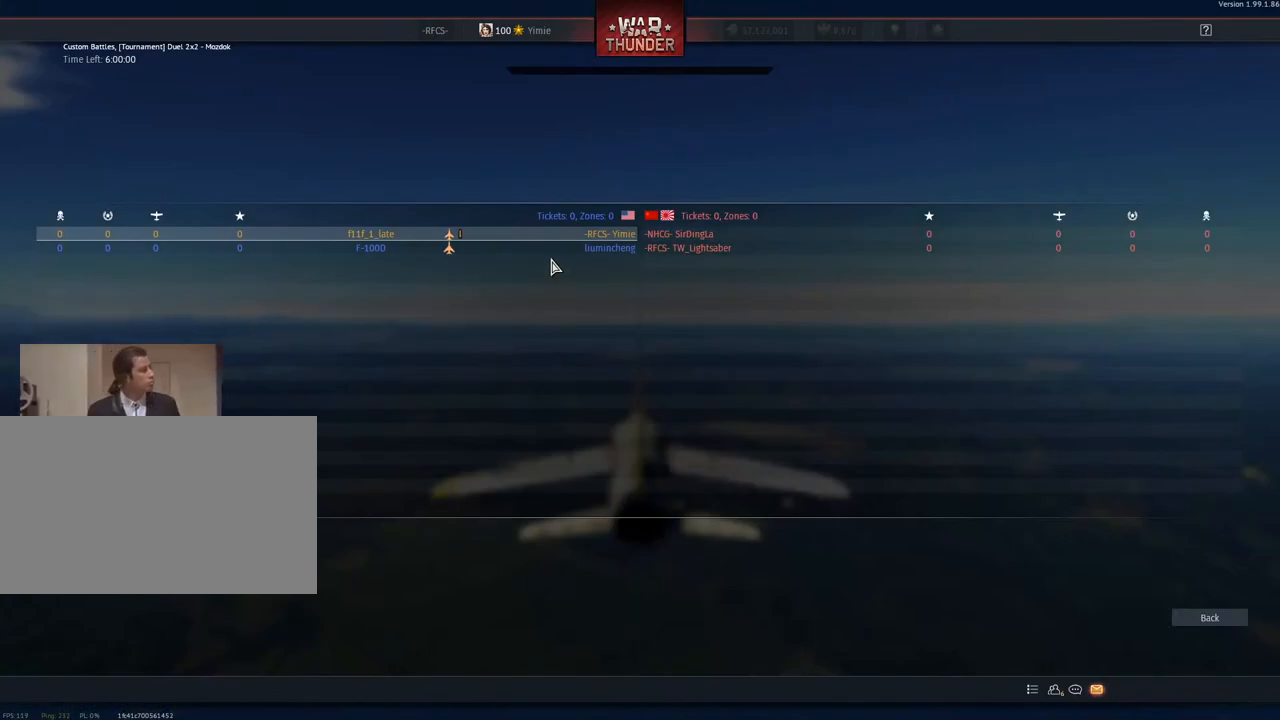
Gameplay with keyboard and mouse; each line is a JSON object with the keys and mouse buttons held at the frame after it. "events" lists presses ("down") and releases ("up") of "1", "2", "3", "4", "5", "a", "alt", "c", "caps_lock", "ctrl", "d", "e", "f", "g", "q", "r", "s", "shift", "space", "t", "tab", "v", "w", "x", "z", "mouse_left", "mouse_wheel" and "mouse_right" between this image and that frame as [ms after this image, input, new state], when the widget could be followed in between. "mouse_left", "mouse_wheel", "mouse_right" = the "left", "wheel", "right" buttons of the "mouse" list. No other keys are recorded. "wheel" means that the mouse wheel is clicked or scrolled. "mouse_move" is the direction in which the mouse moves at that frame (one of eight, or "still"), when it could be read.
{"keys": ["tab", "w"], "mouse": [], "mouse_move": "still", "events": [[150, "mouse_left", "down"], [283, "mouse_left", "up"]]}
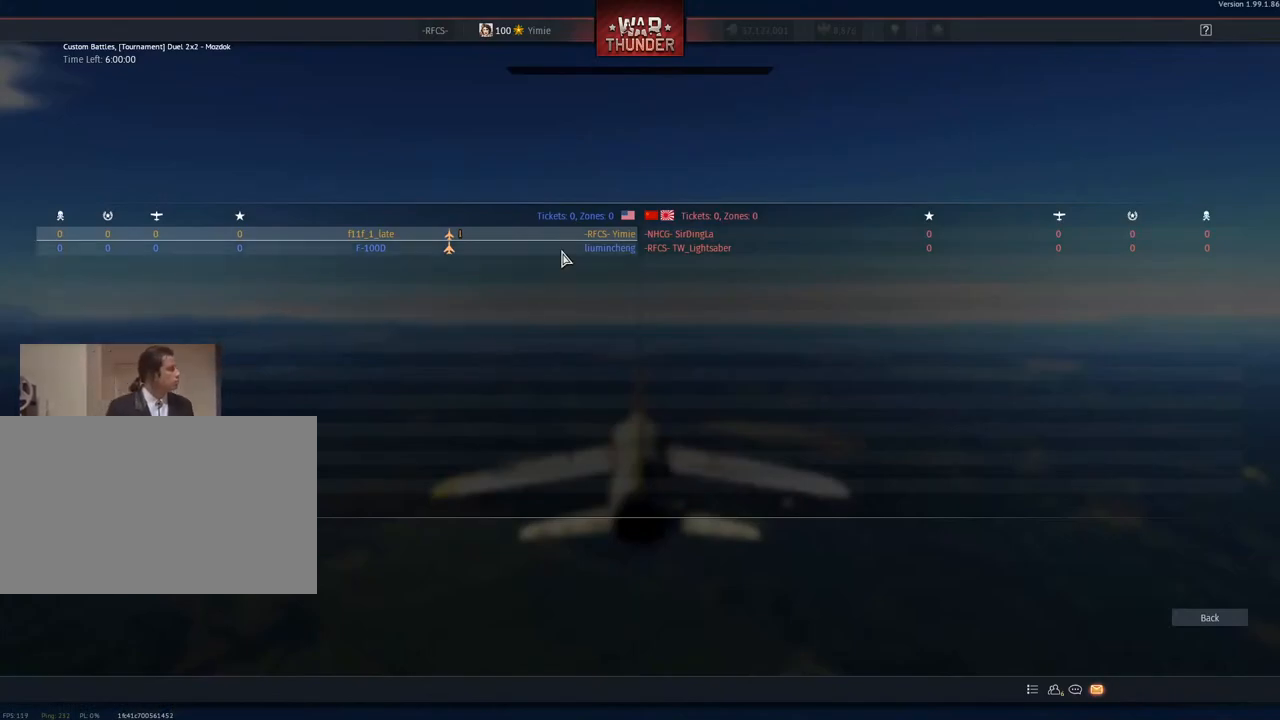
{"keys": ["tab", "w"], "mouse": [], "mouse_move": "down-left", "events": [[167, "mouse_left", "down"], [251, "mouse_left", "up"]]}
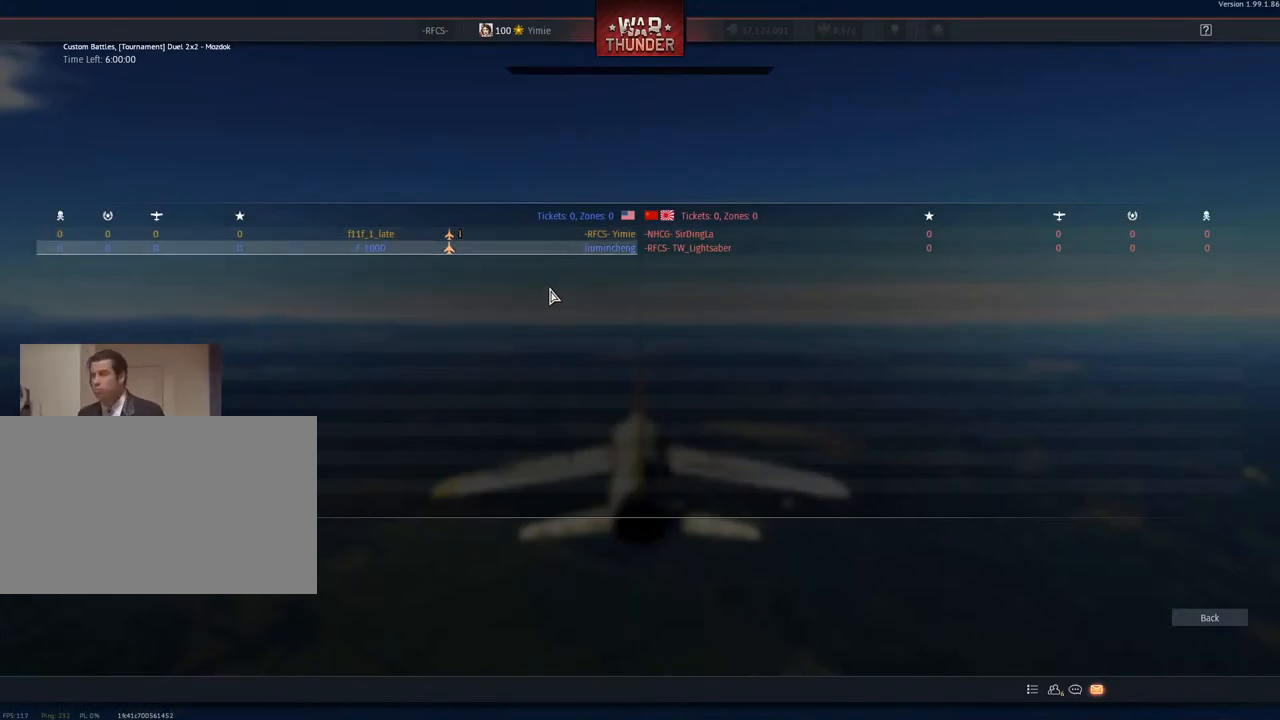
{"keys": ["w"], "mouse": [], "mouse_move": "still", "events": [[367, "tab", "up"]]}
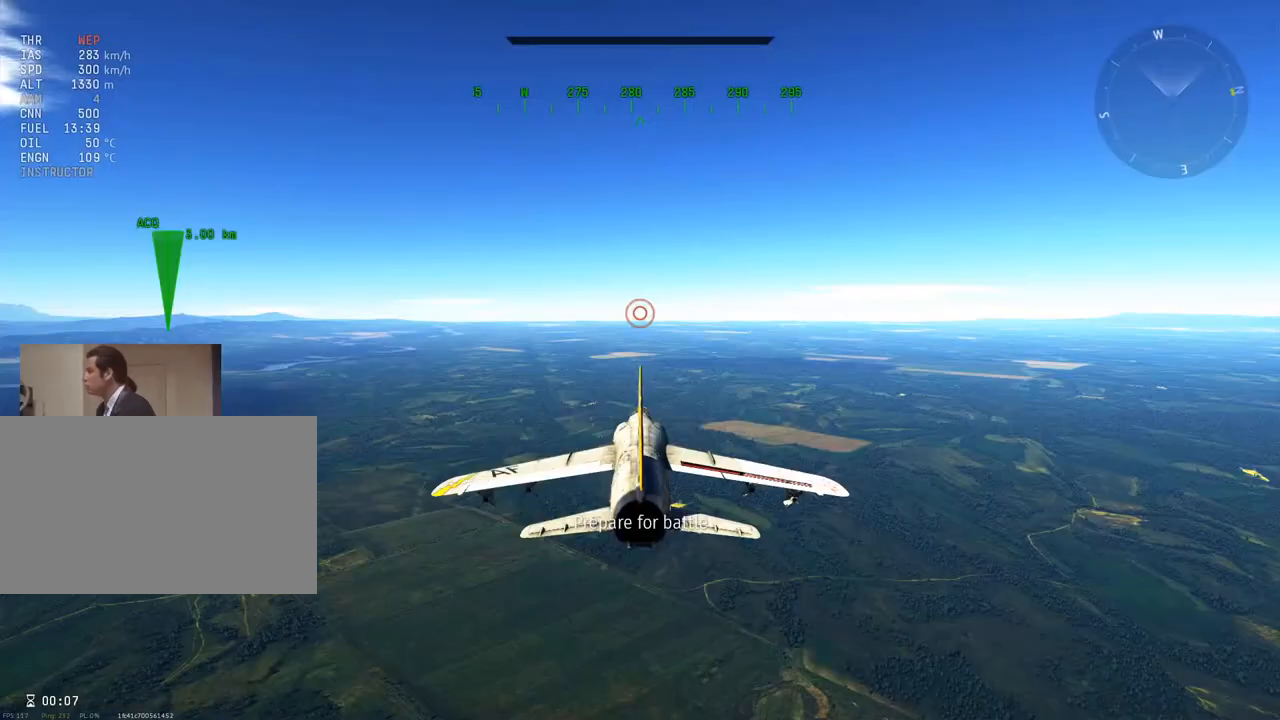
{"keys": ["c", "w"], "mouse": [], "mouse_move": "right", "events": [[100, "c", "down"]]}
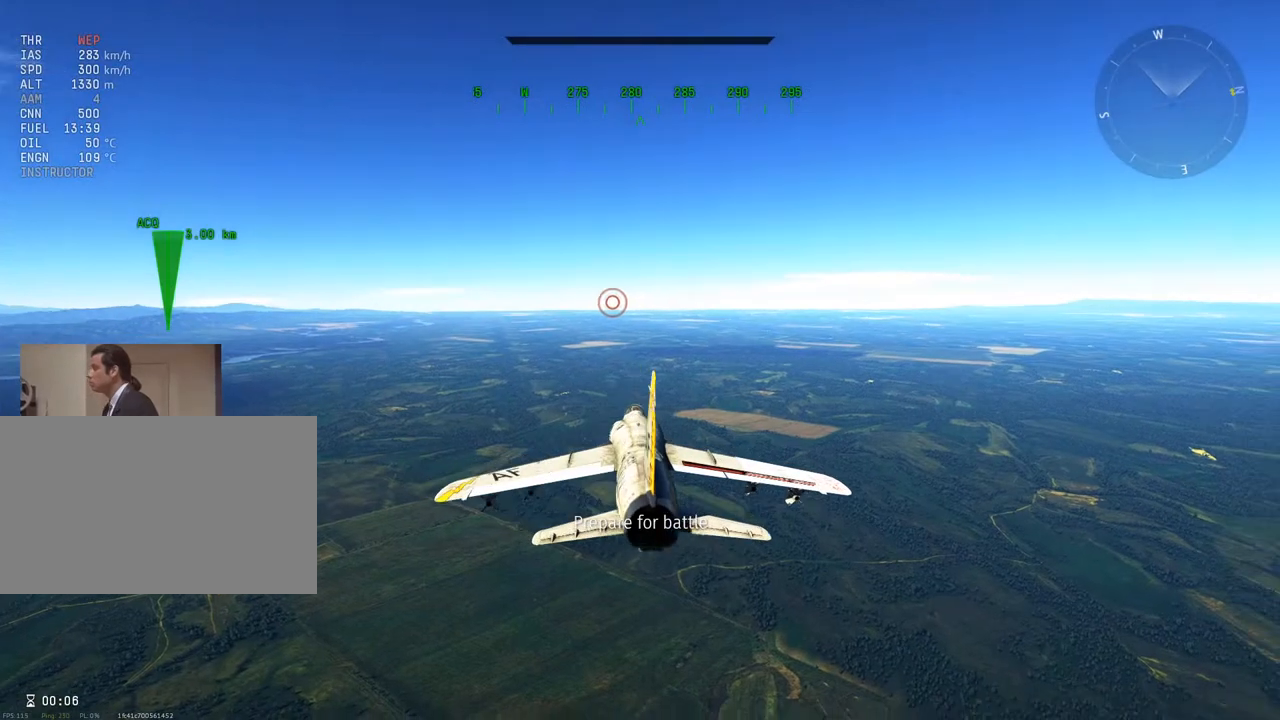
{"keys": ["c", "tab", "w"], "mouse": [], "mouse_move": "still", "events": [[434, "tab", "down"]]}
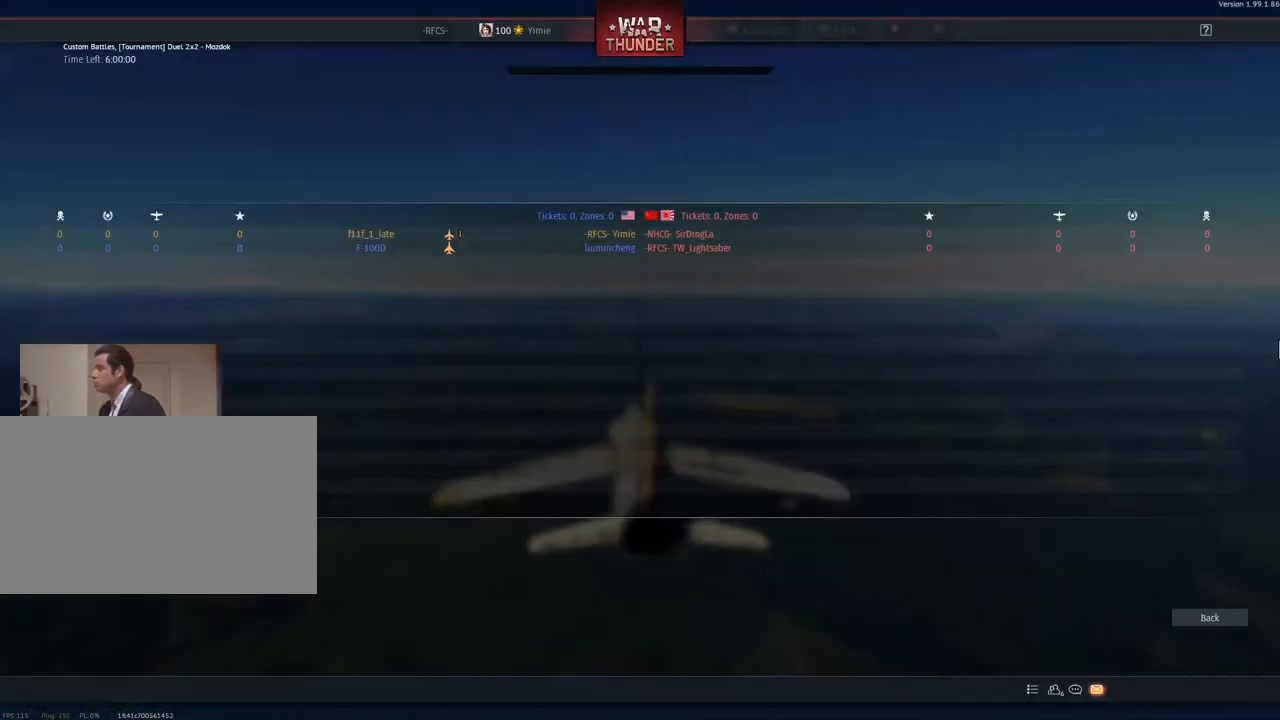
{"keys": ["c", "w"], "mouse": [], "mouse_move": "still", "events": [[217, "tab", "up"]]}
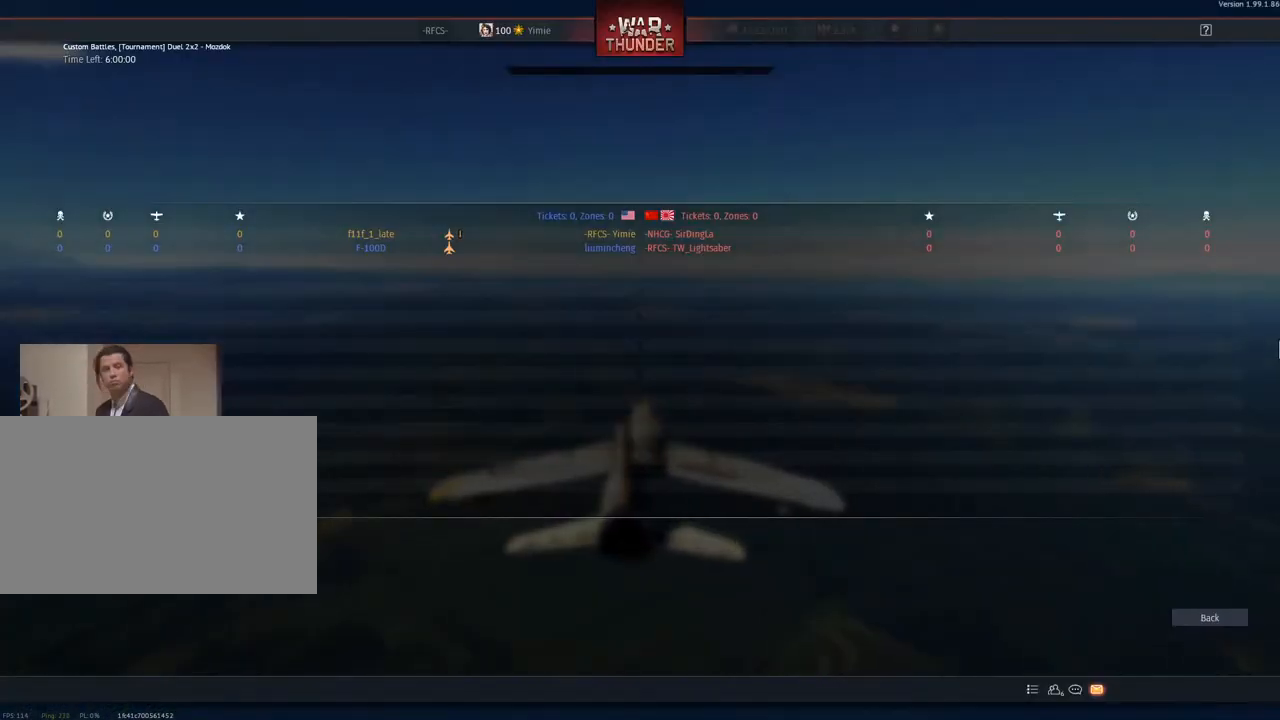
{"keys": ["w"], "mouse": [], "mouse_move": "still", "events": [[150, "tab", "down"], [233, "tab", "up"], [284, "c", "up"]]}
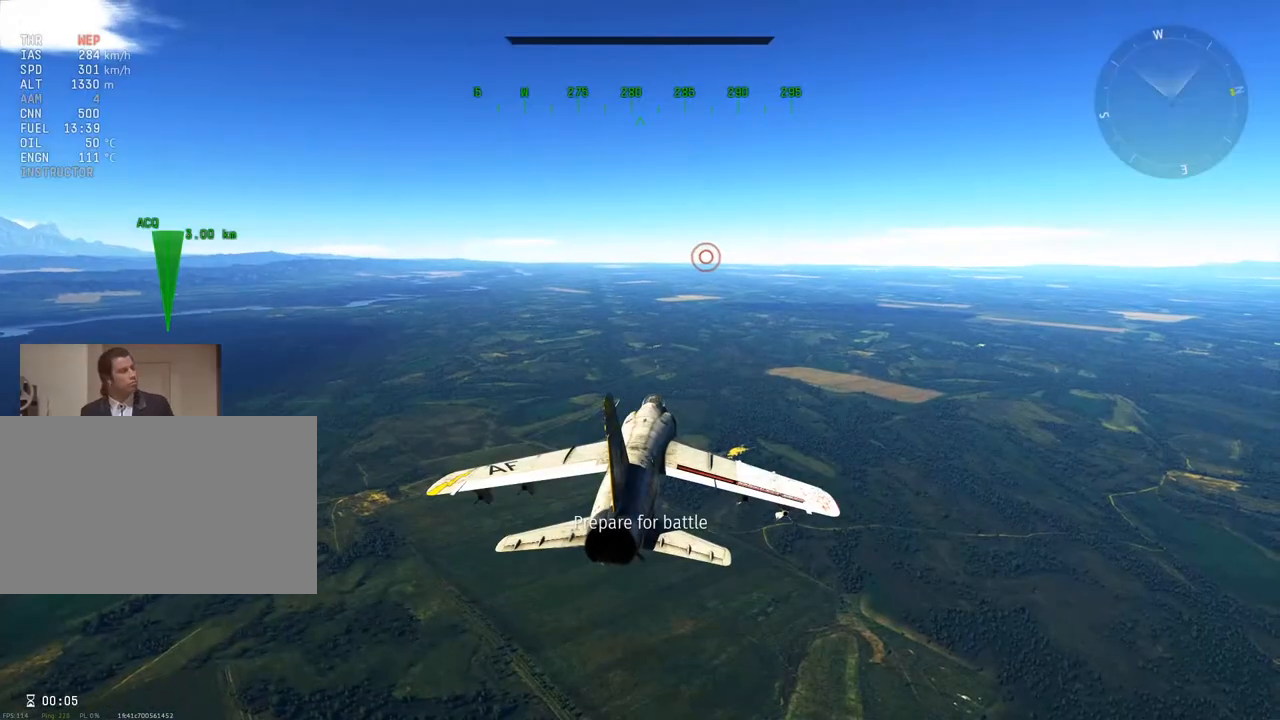
{"keys": ["w"], "mouse": [], "mouse_move": "still", "events": []}
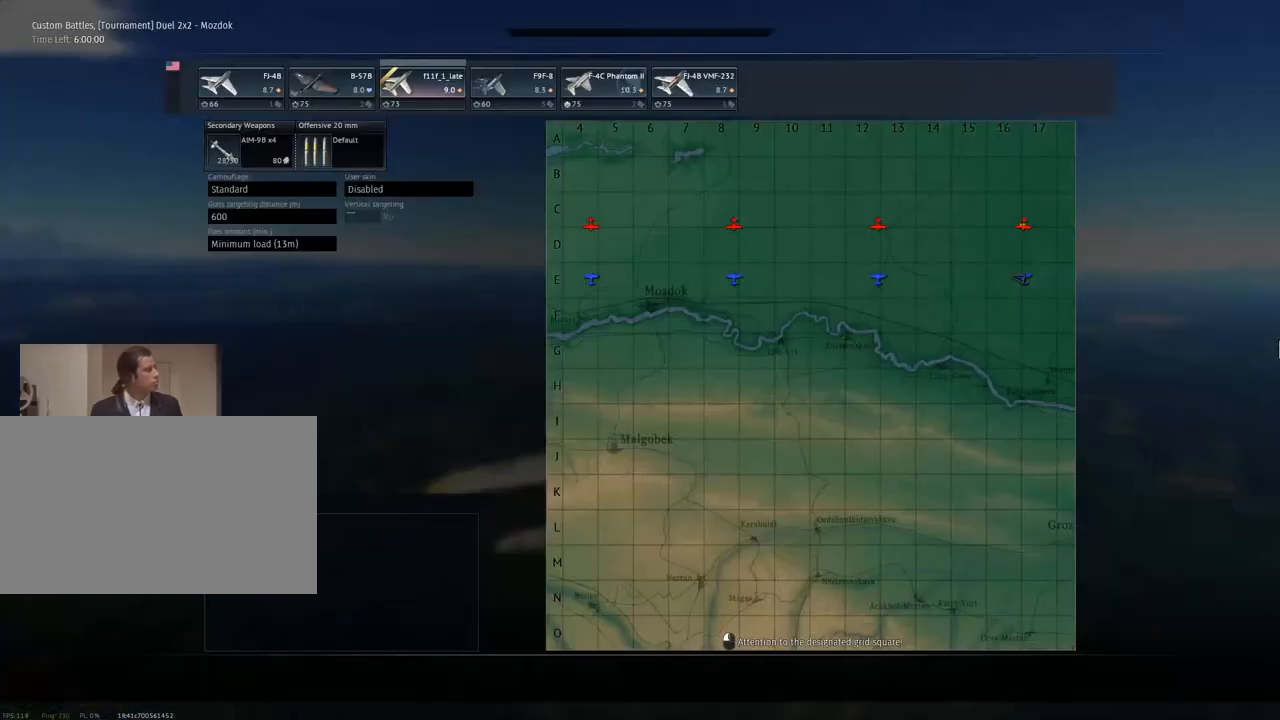
{"keys": ["w"], "mouse": [], "mouse_move": "still", "events": []}
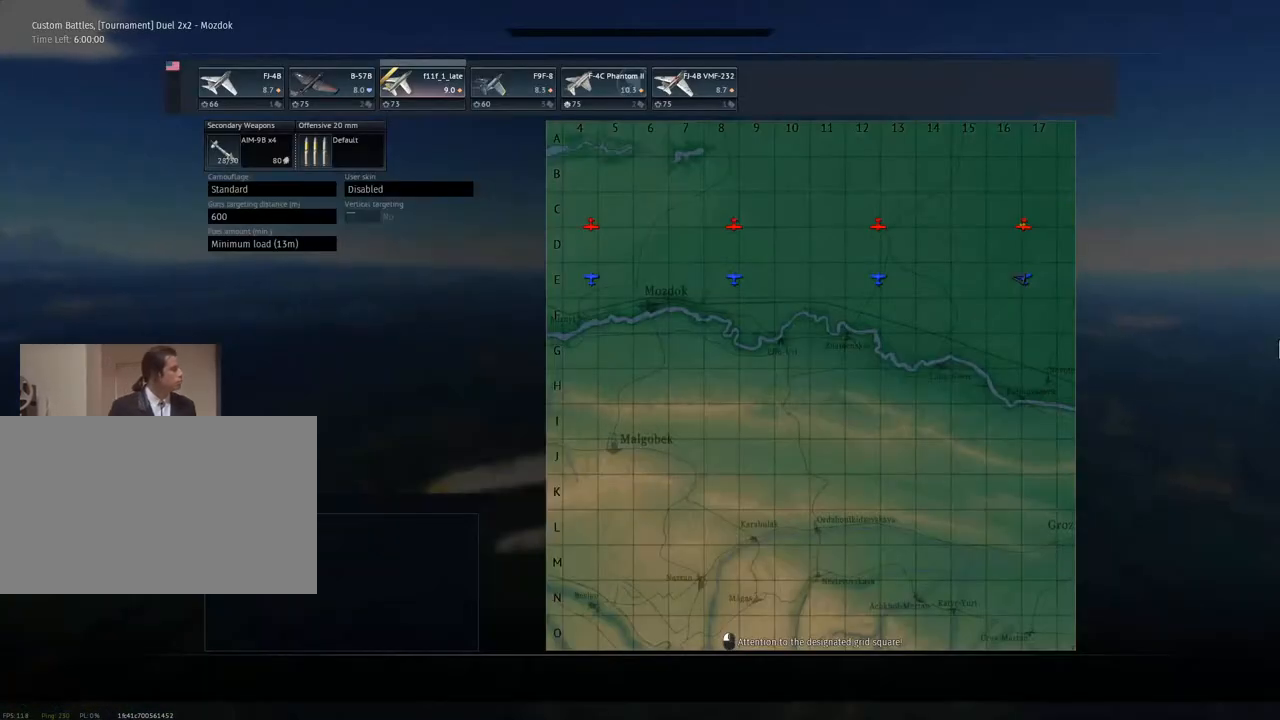
{"keys": ["w"], "mouse": [], "mouse_move": "left", "events": []}
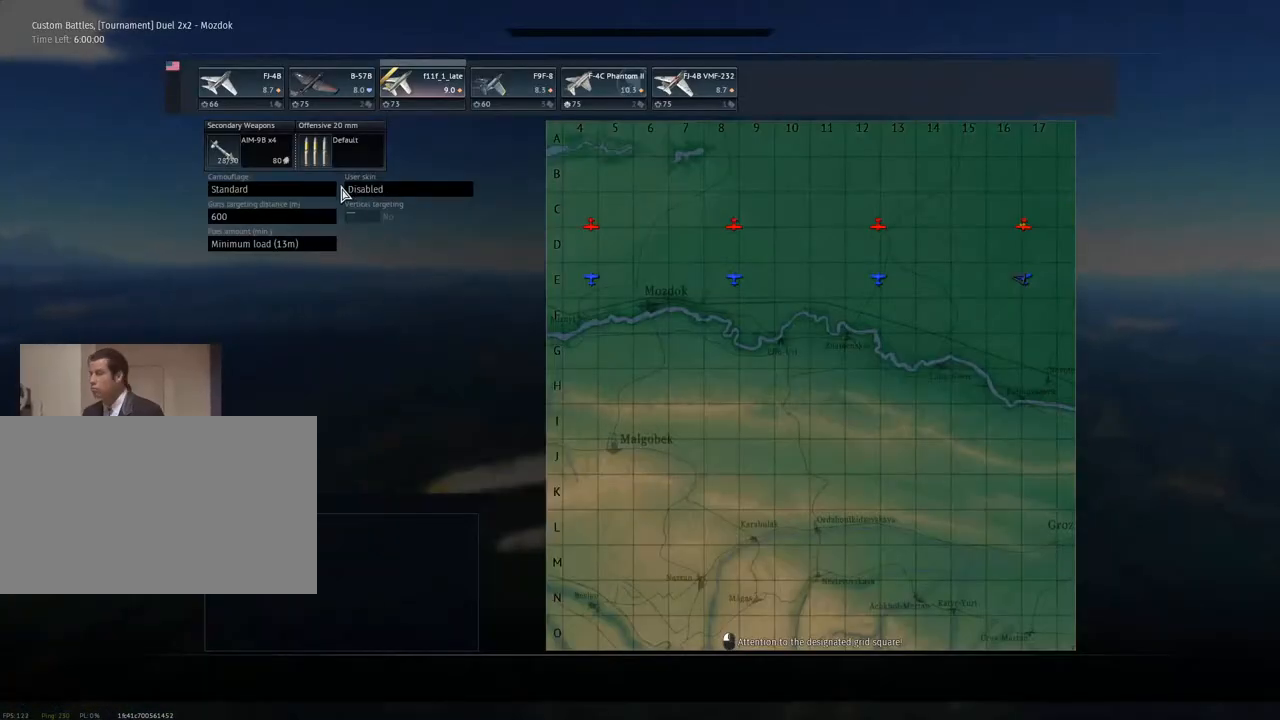
{"keys": ["w"], "mouse": [], "mouse_move": "still", "events": [[334, "mouse_left", "down"], [484, "mouse_left", "up"]]}
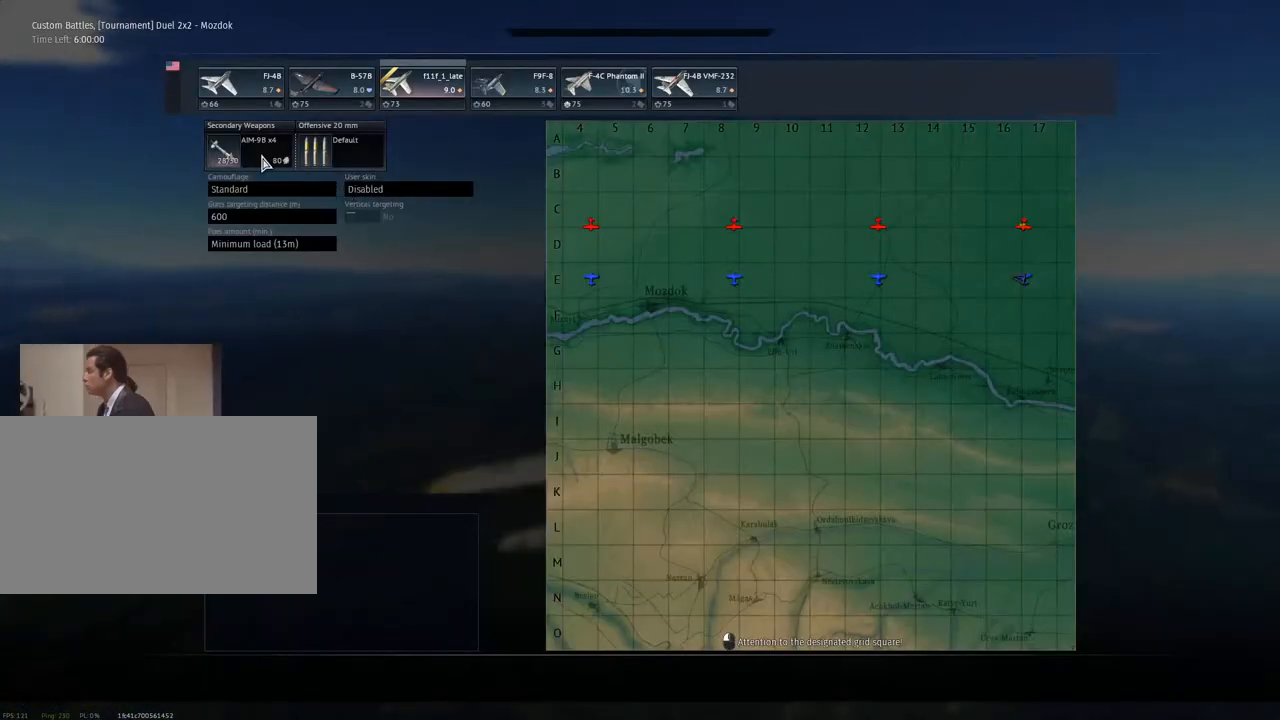
{"keys": ["w"], "mouse": [], "mouse_move": "right", "events": []}
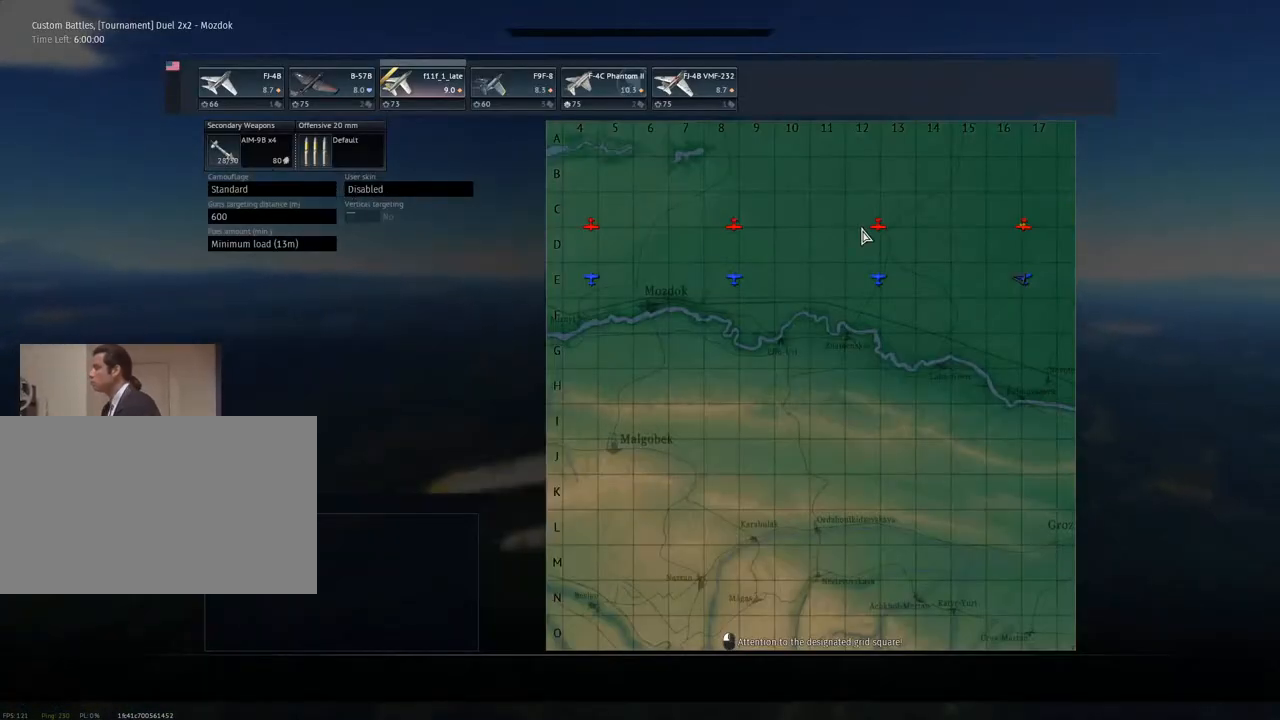
{"keys": ["w"], "mouse": [], "mouse_move": "still", "events": []}
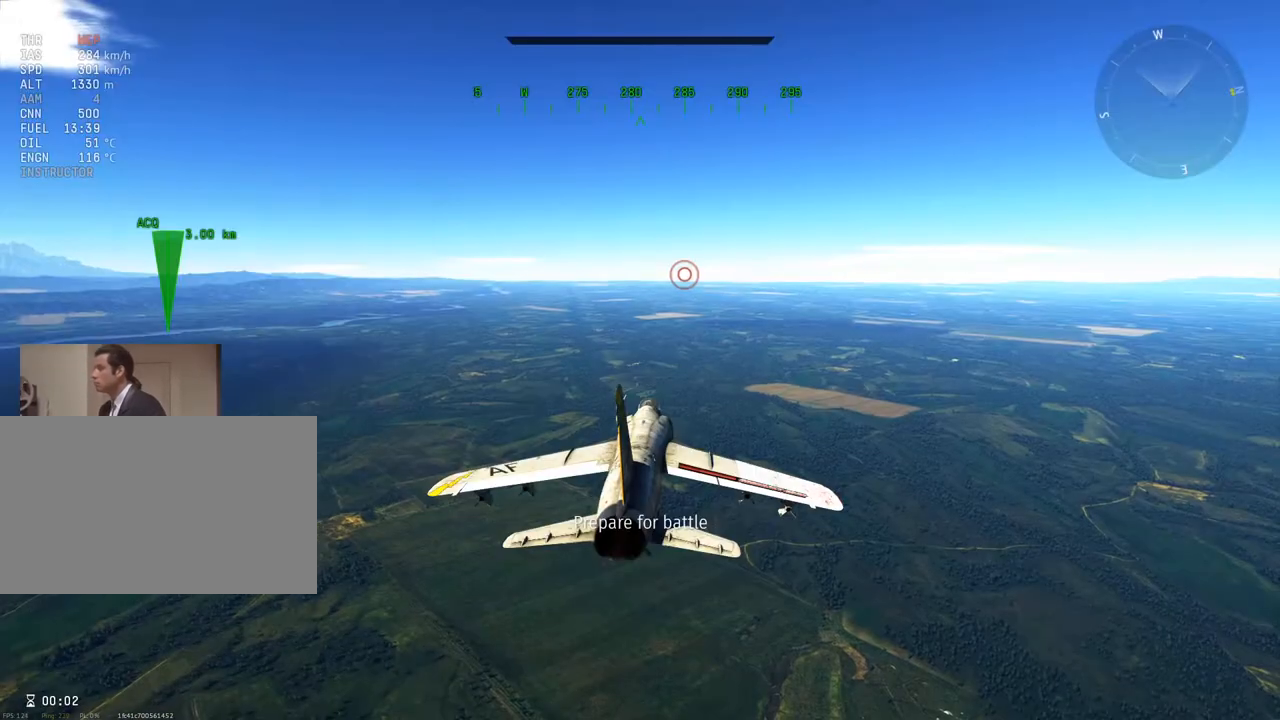
{"keys": ["w"], "mouse": [], "mouse_move": "still", "events": []}
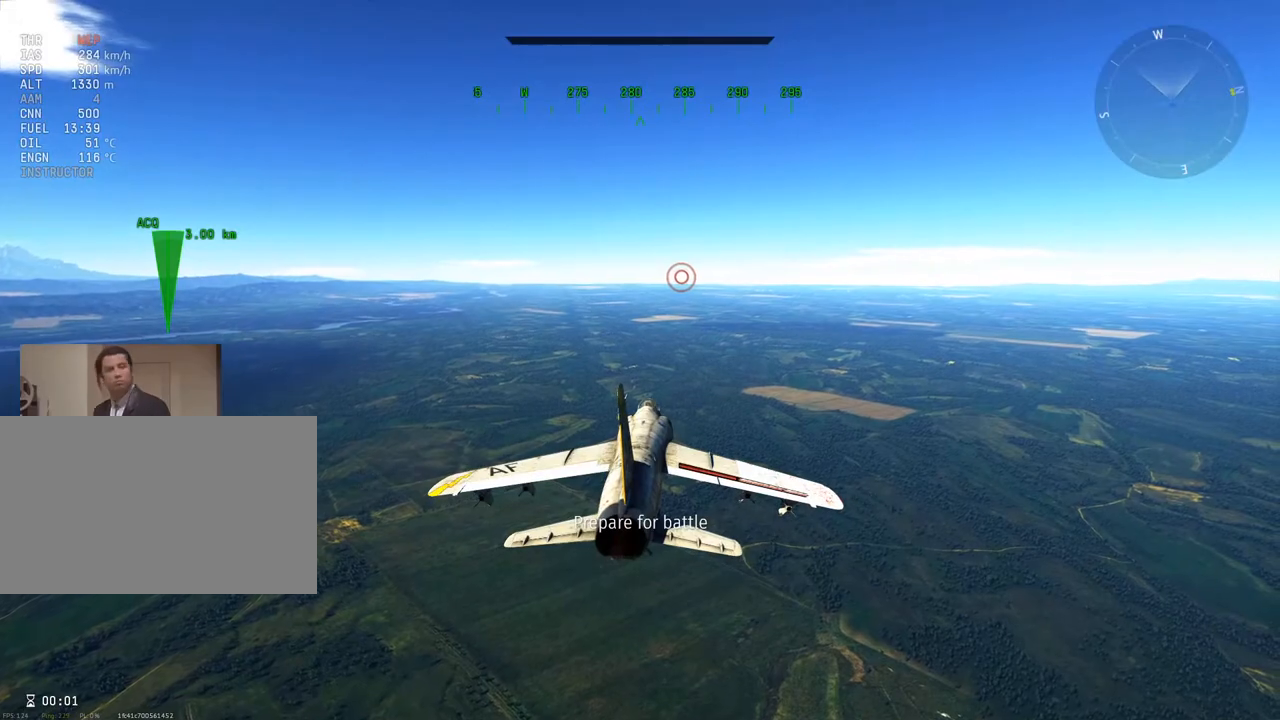
{"keys": ["w"], "mouse": [], "mouse_move": "still", "events": []}
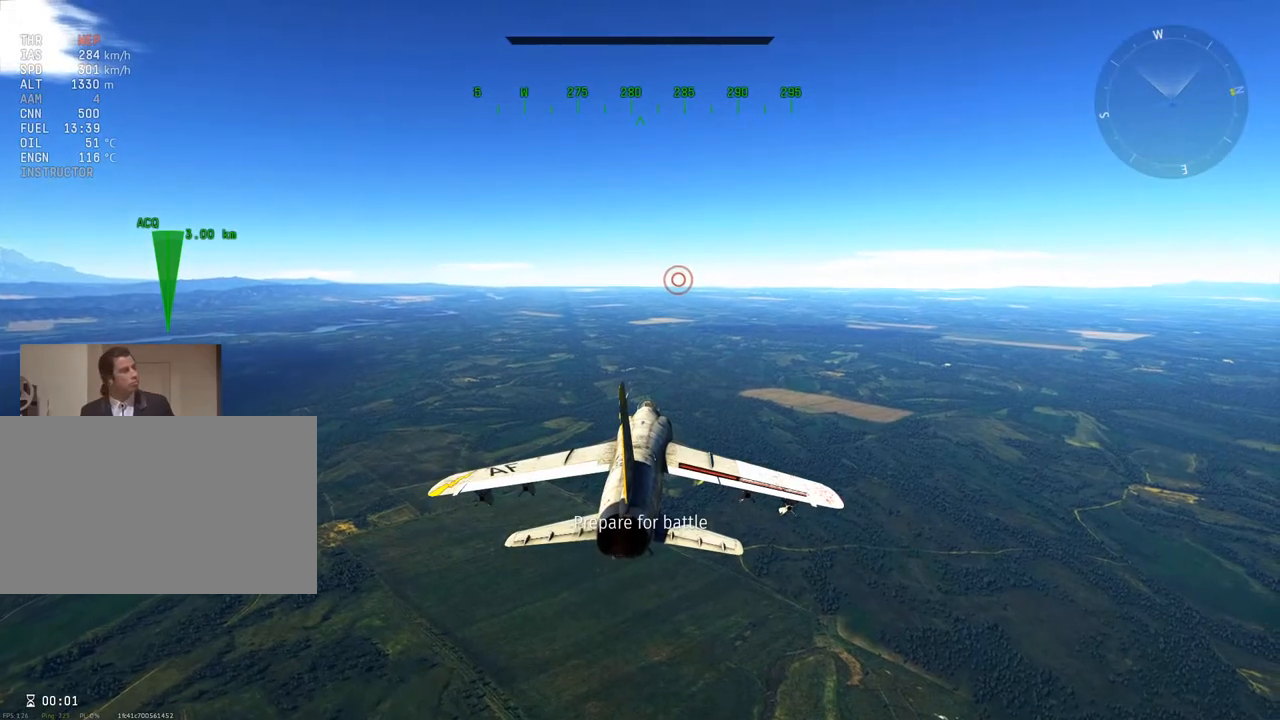
{"keys": ["c", "w"], "mouse": [], "mouse_move": "still", "events": [[34, "c", "down"]]}
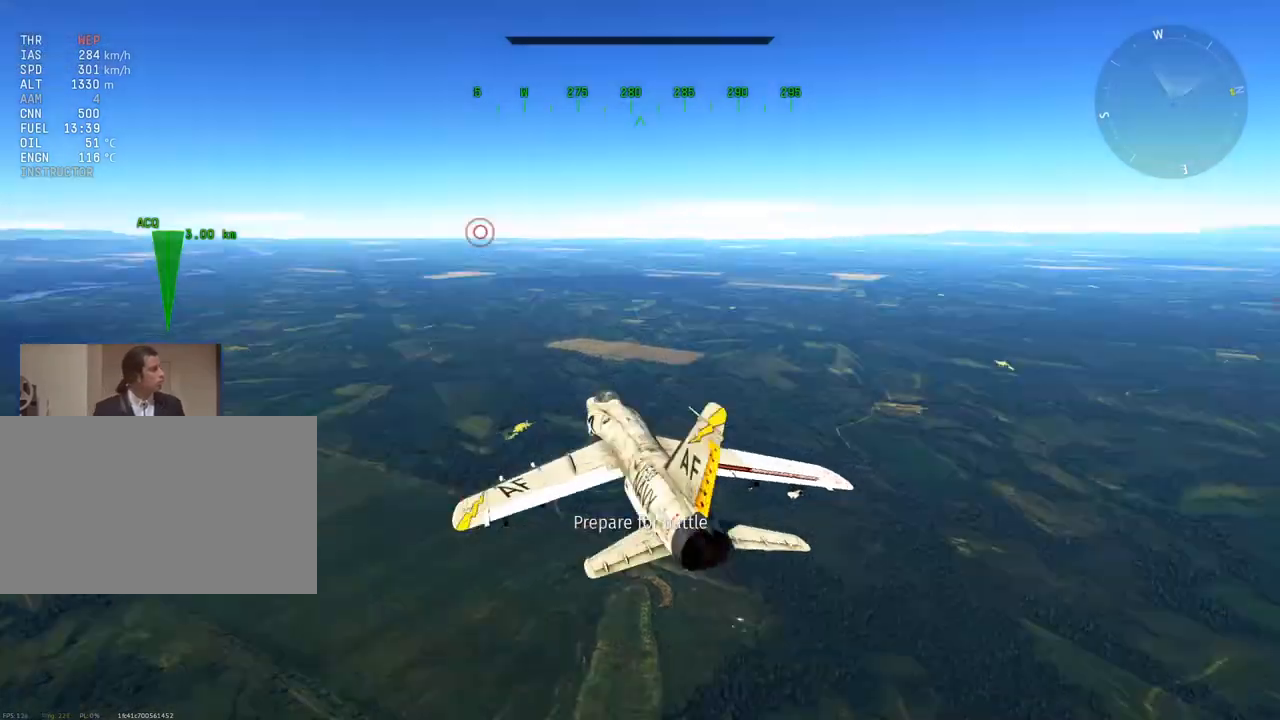
{"keys": ["c", "w"], "mouse": [], "mouse_move": "still", "events": []}
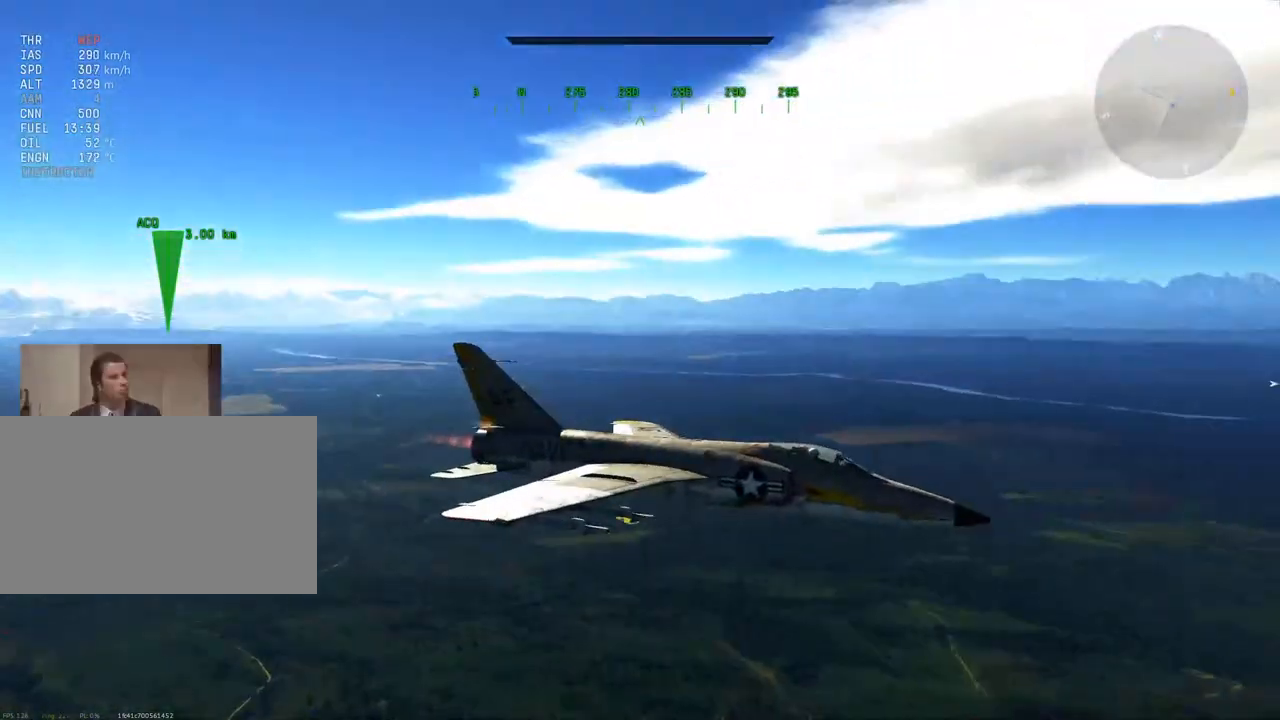
{"keys": ["c", "w"], "mouse": [], "mouse_move": "left", "events": []}
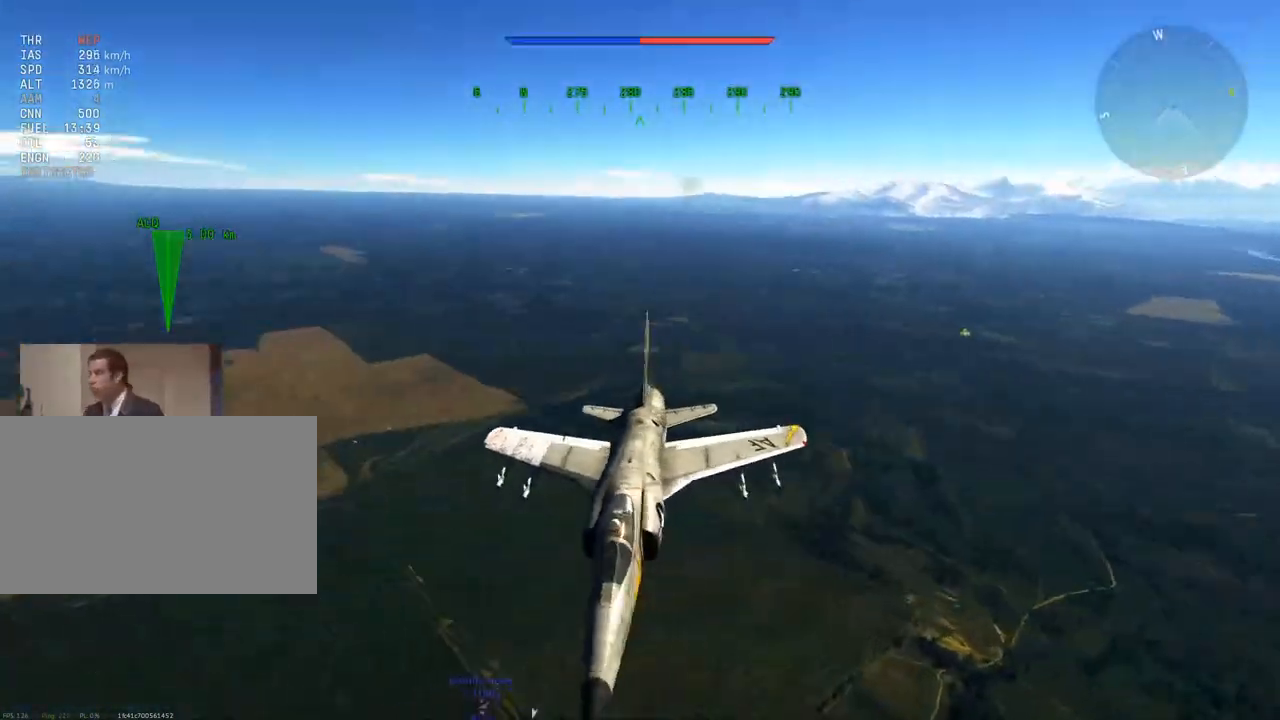
{"keys": ["c", "w"], "mouse": [], "mouse_move": "still", "events": []}
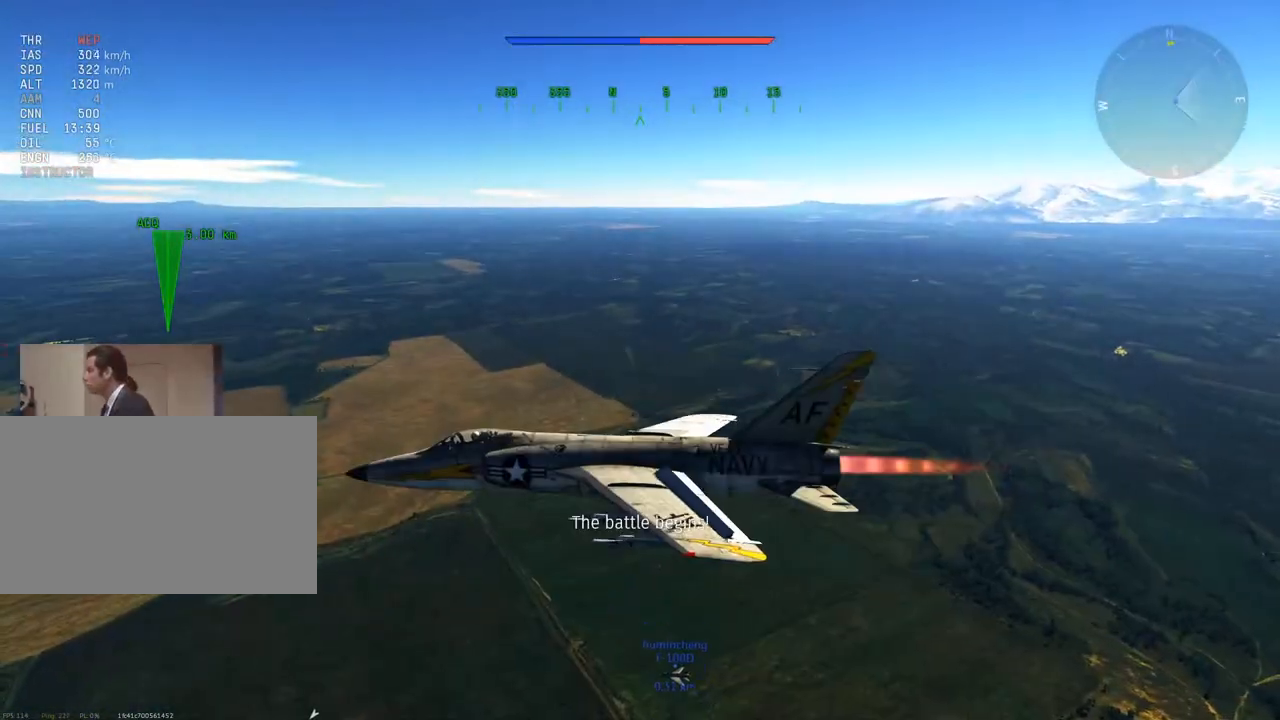
{"keys": ["c", "w"], "mouse": [], "mouse_move": "still", "events": []}
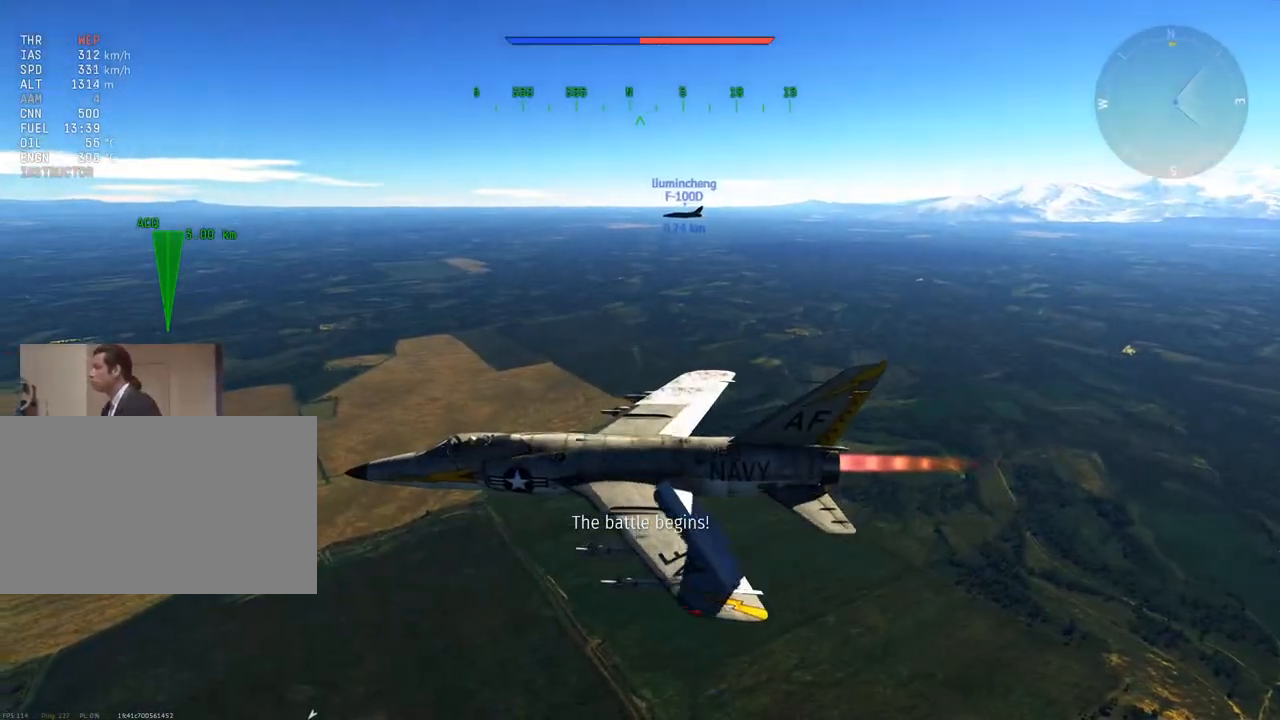
{"keys": [], "mouse": [], "mouse_move": "still", "events": [[67, "c", "up"], [150, "d", "down"], [384, "d", "up"], [384, "w", "up"]]}
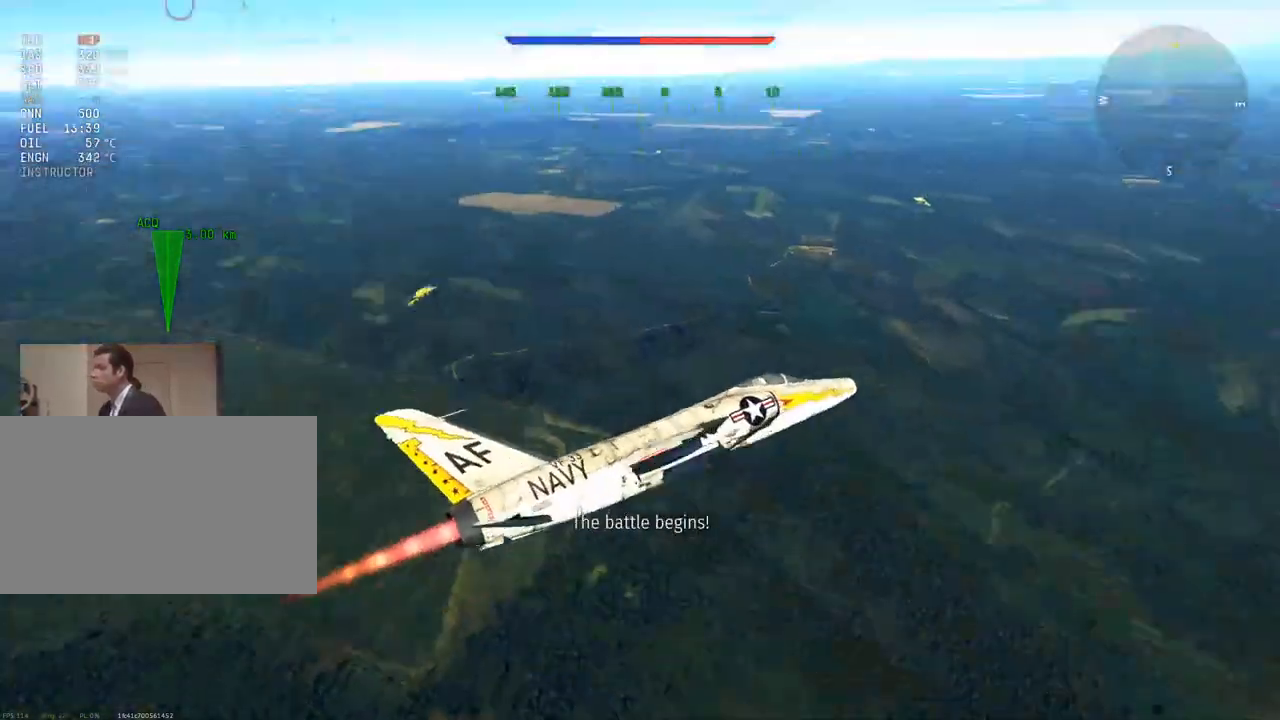
{"keys": ["d"], "mouse": [], "mouse_move": "up-left", "events": [[351, "d", "down"]]}
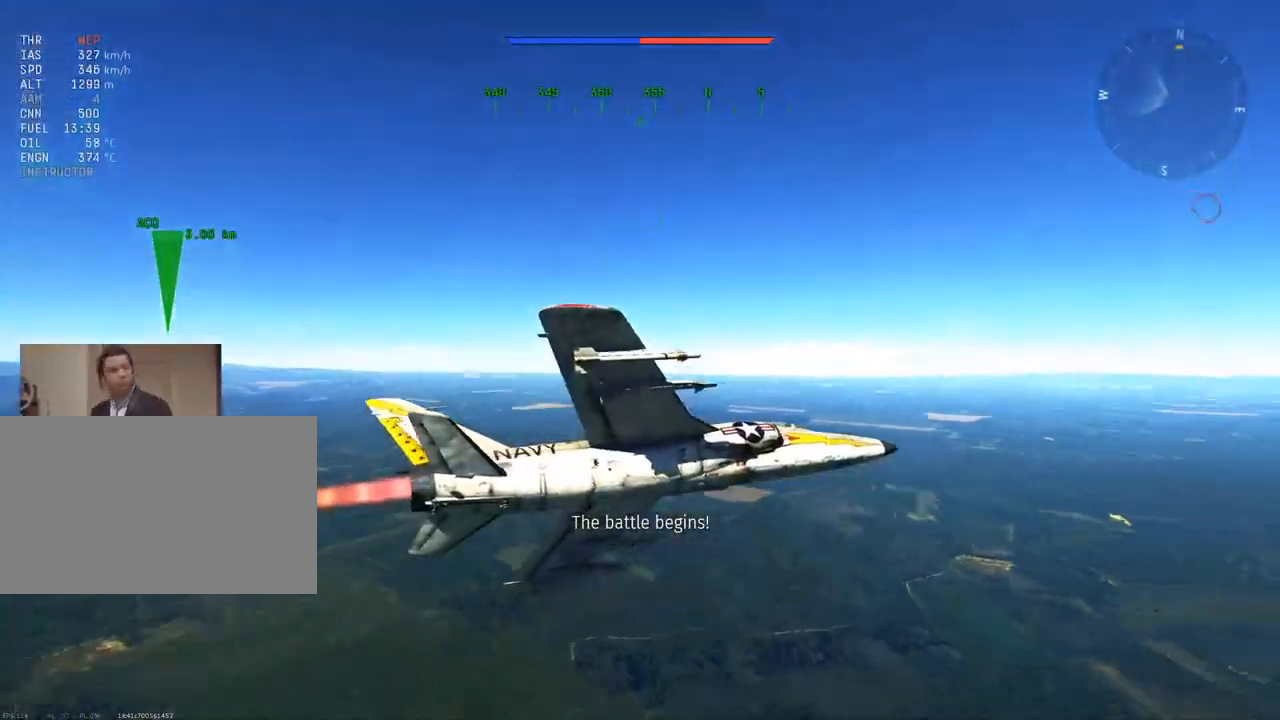
{"keys": [], "mouse": [], "mouse_move": "still", "events": [[317, "d", "up"]]}
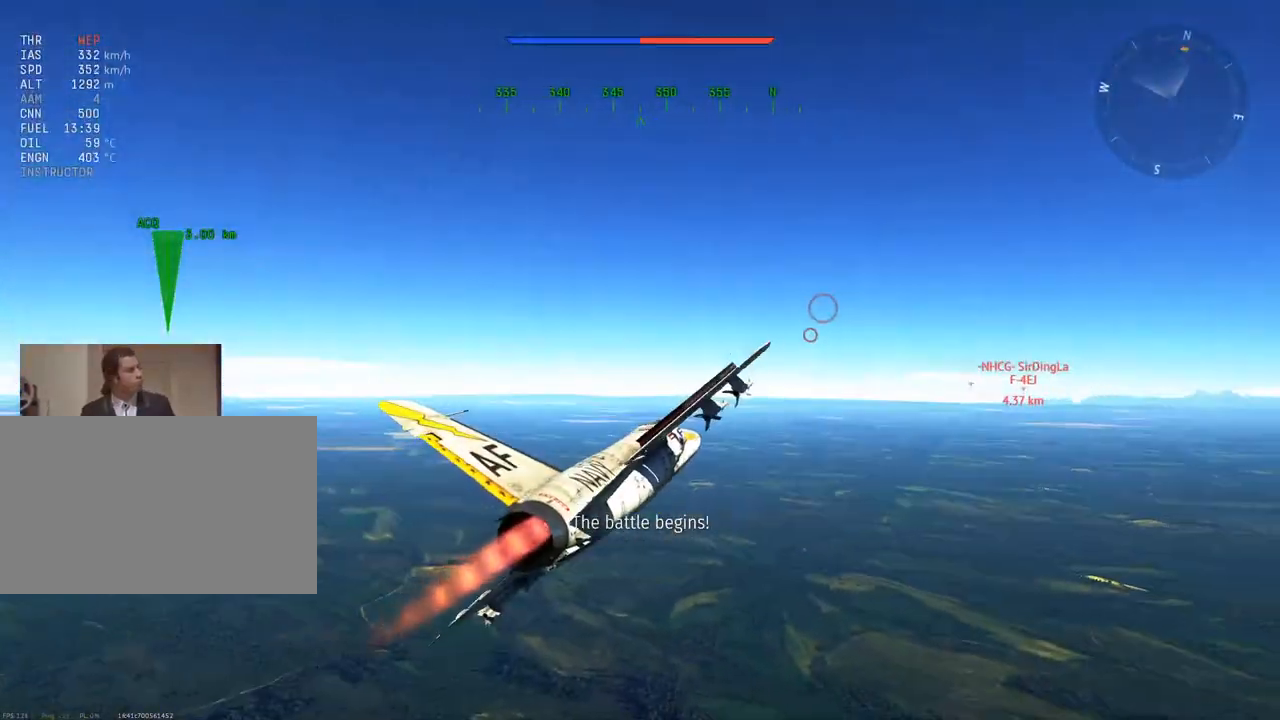
{"keys": [], "mouse": [], "mouse_move": "left", "events": []}
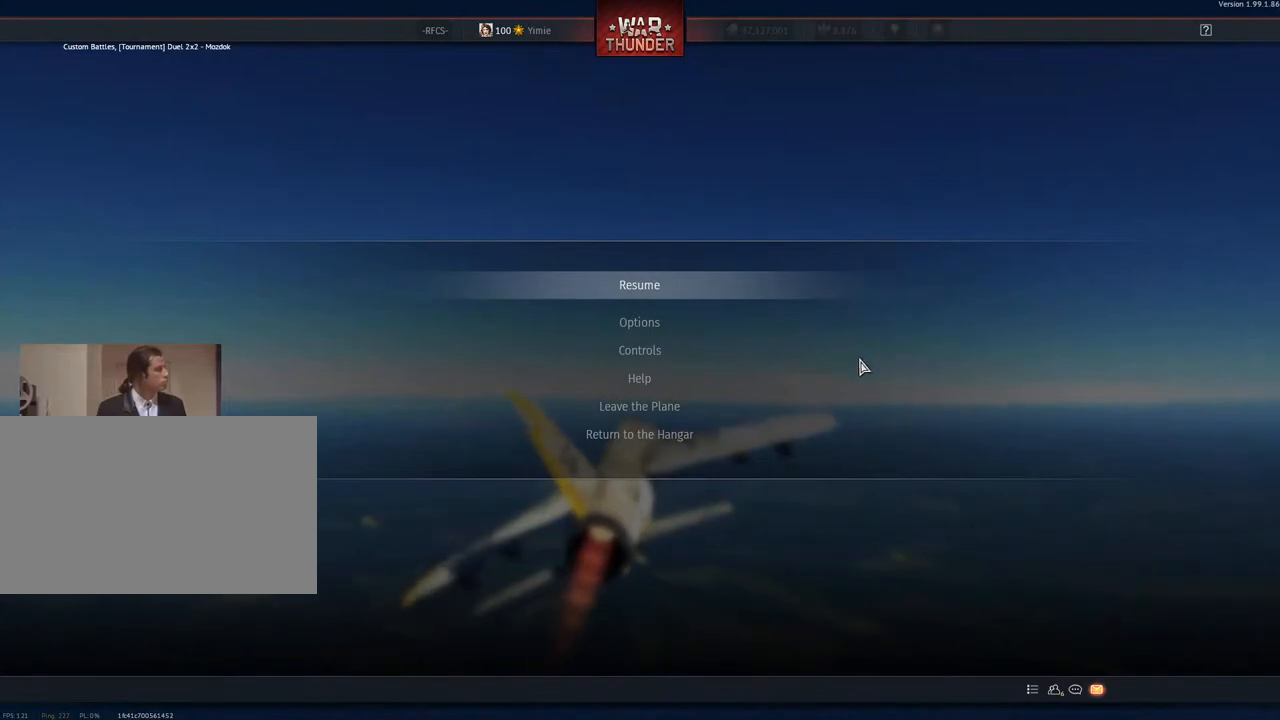
{"keys": [], "mouse": [], "mouse_move": "still", "events": [[400, "mouse_left", "down"], [500, "mouse_left", "up"]]}
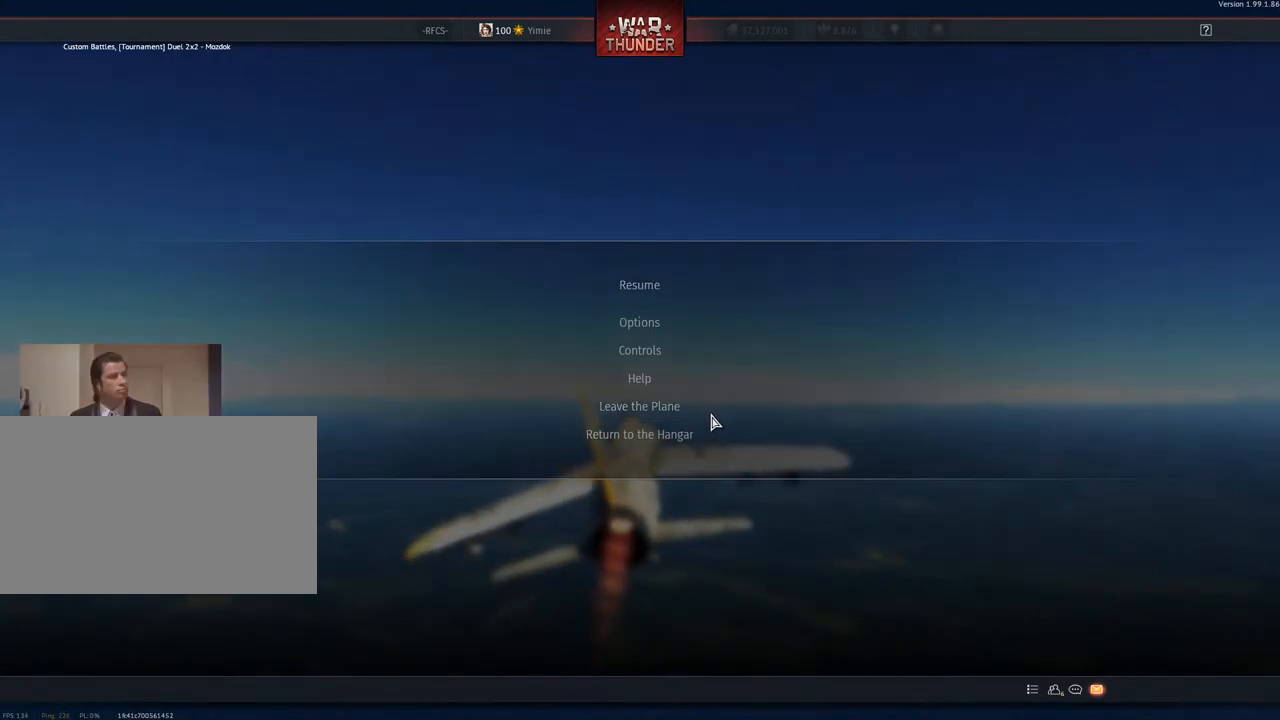
{"keys": [], "mouse": ["left"], "mouse_move": "still", "events": [[501, "mouse_left", "down"]]}
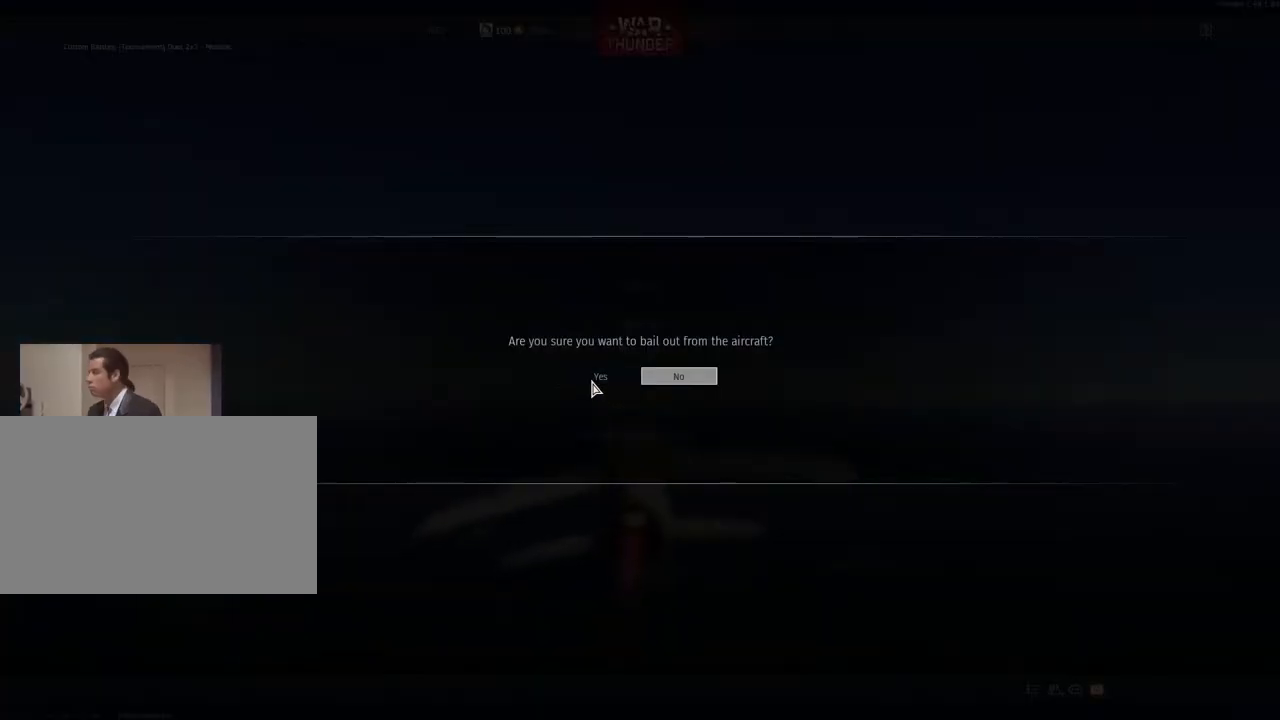
{"keys": [], "mouse": [], "mouse_move": "still", "events": [[150, "mouse_left", "up"]]}
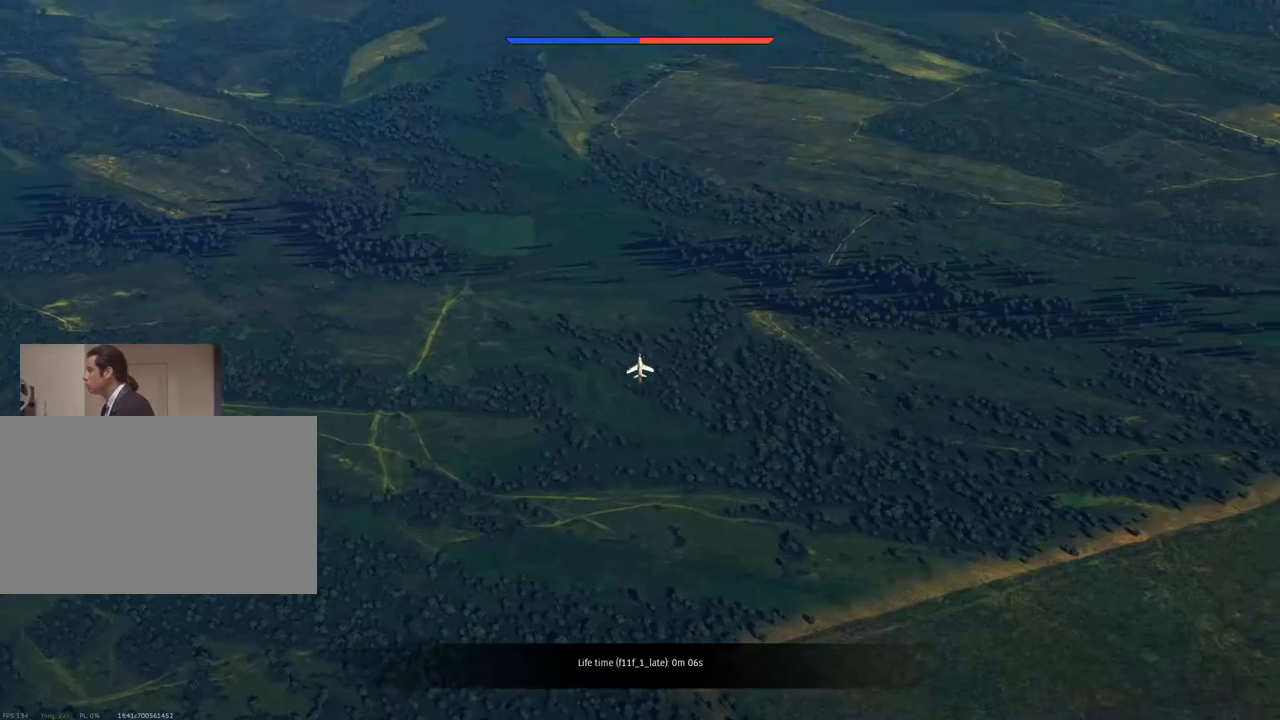
{"keys": [], "mouse": [], "mouse_move": "still", "events": []}
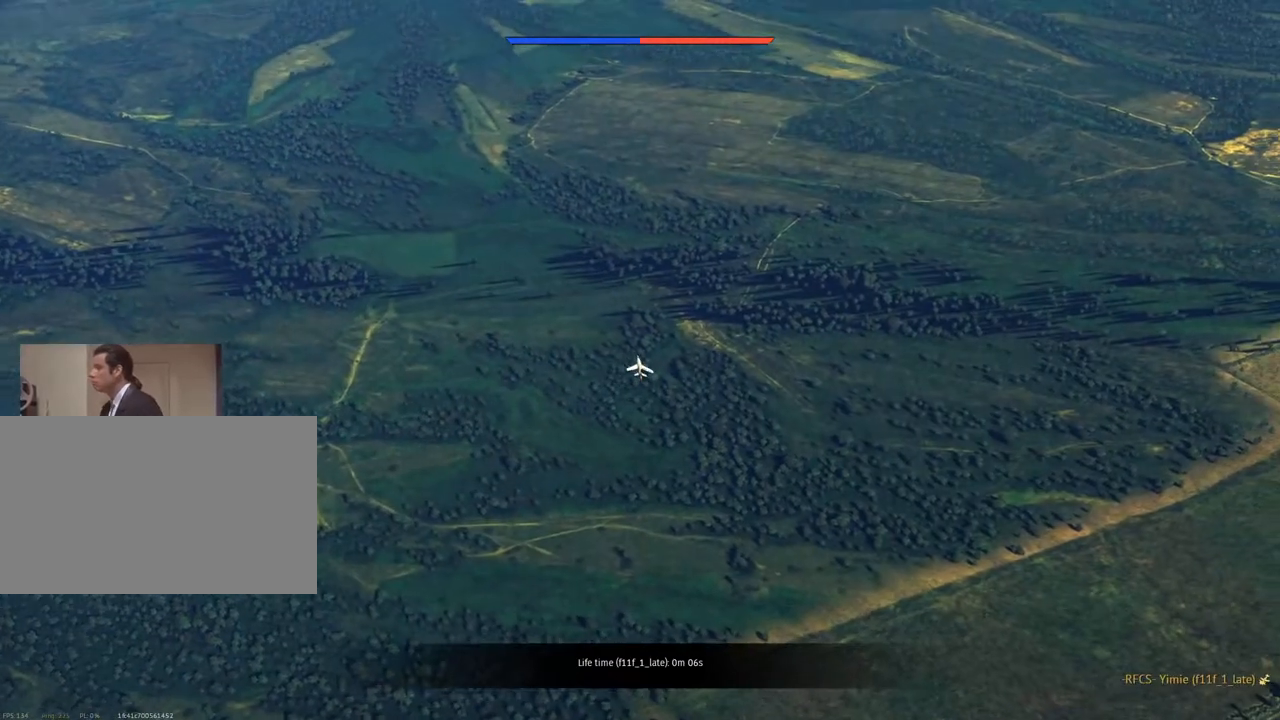
{"keys": [], "mouse": [], "mouse_move": "up-right", "events": []}